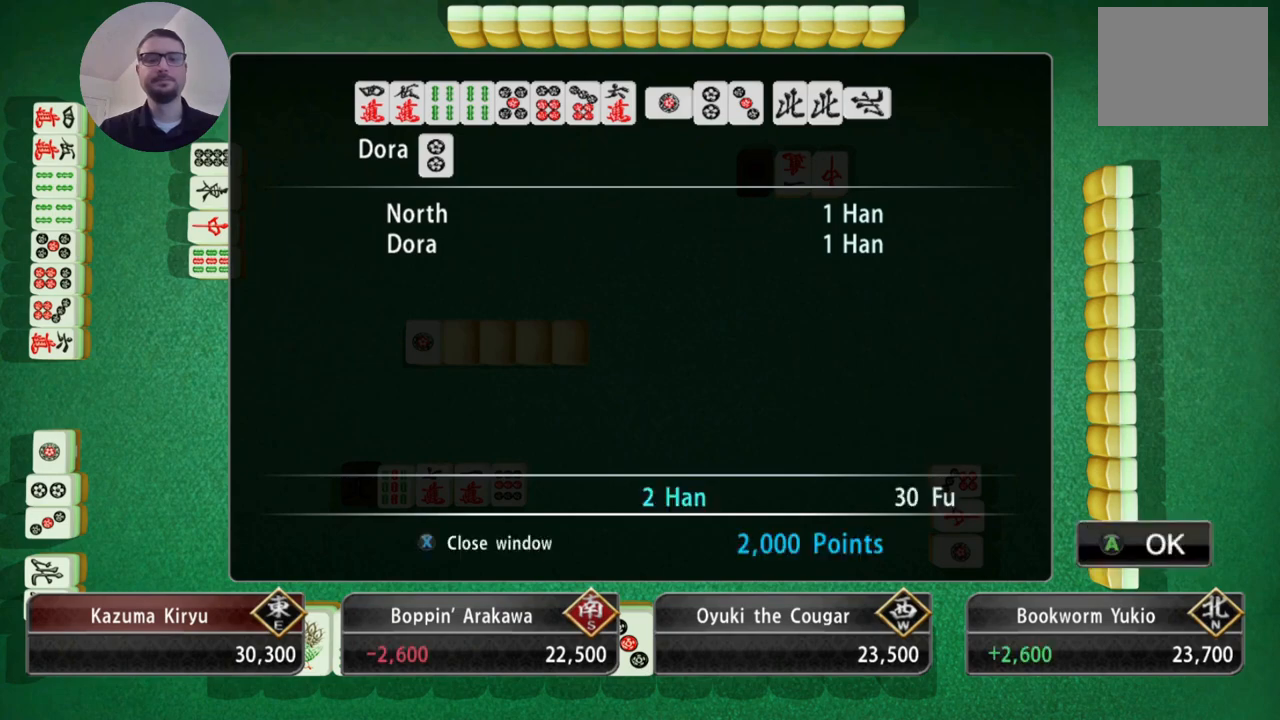
Gameplay with a controller (Xbox layout); each line is a JSON object with the inputs held at the frame after it. "events" lists button and stick changes between this image and that frame as [ms after this image, input, new state], when the widget could be followed in between. Not read: L2 L3 R2 R3 right_stick.
{"buttons": [], "left_stick": "center", "events": [[317, "A", "down"], [417, "A", "up"]]}
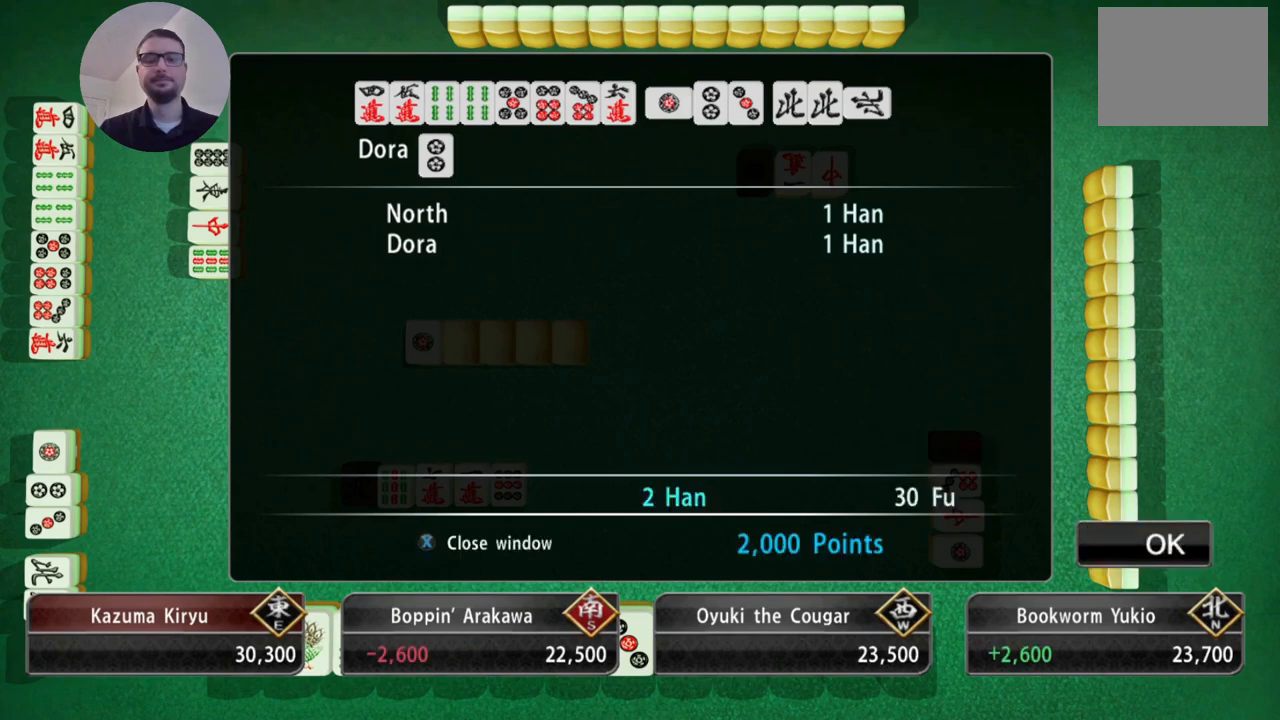
{"buttons": [], "left_stick": "center", "events": [[67, "A", "down"], [151, "A", "up"], [267, "A", "down"], [334, "A", "up"]]}
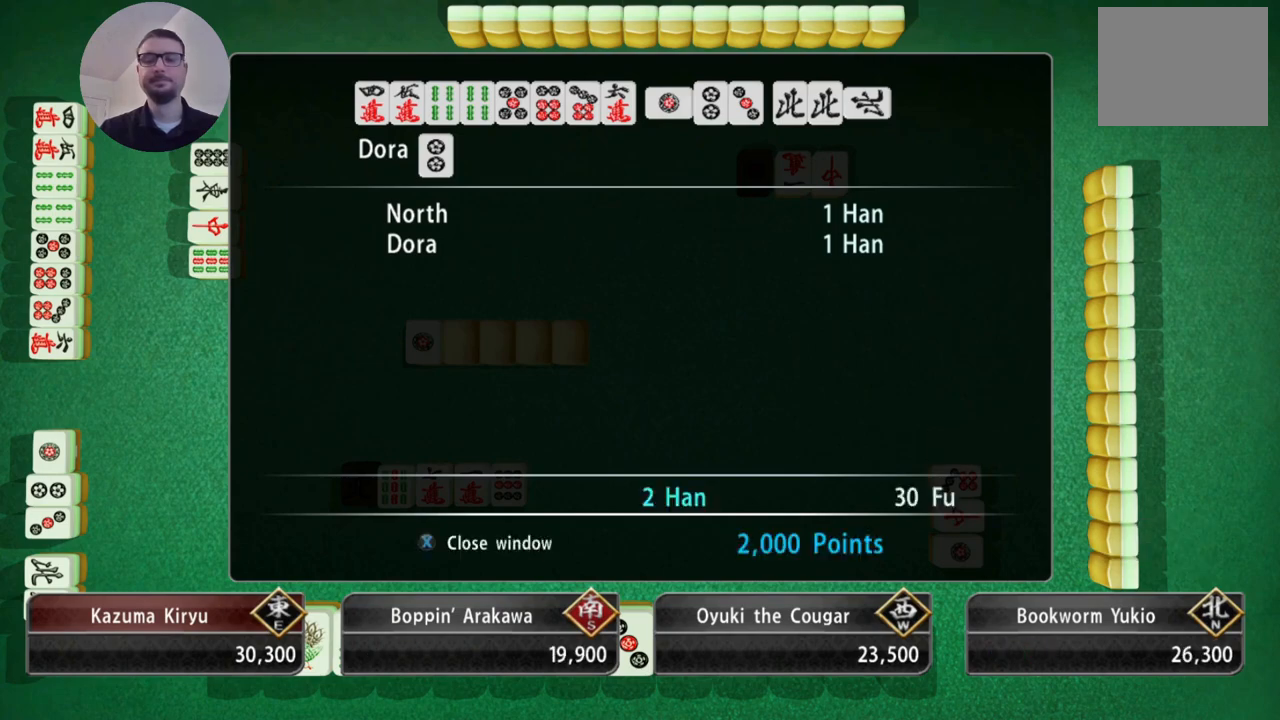
{"buttons": ["A"], "left_stick": "center", "events": [[384, "A", "down"]]}
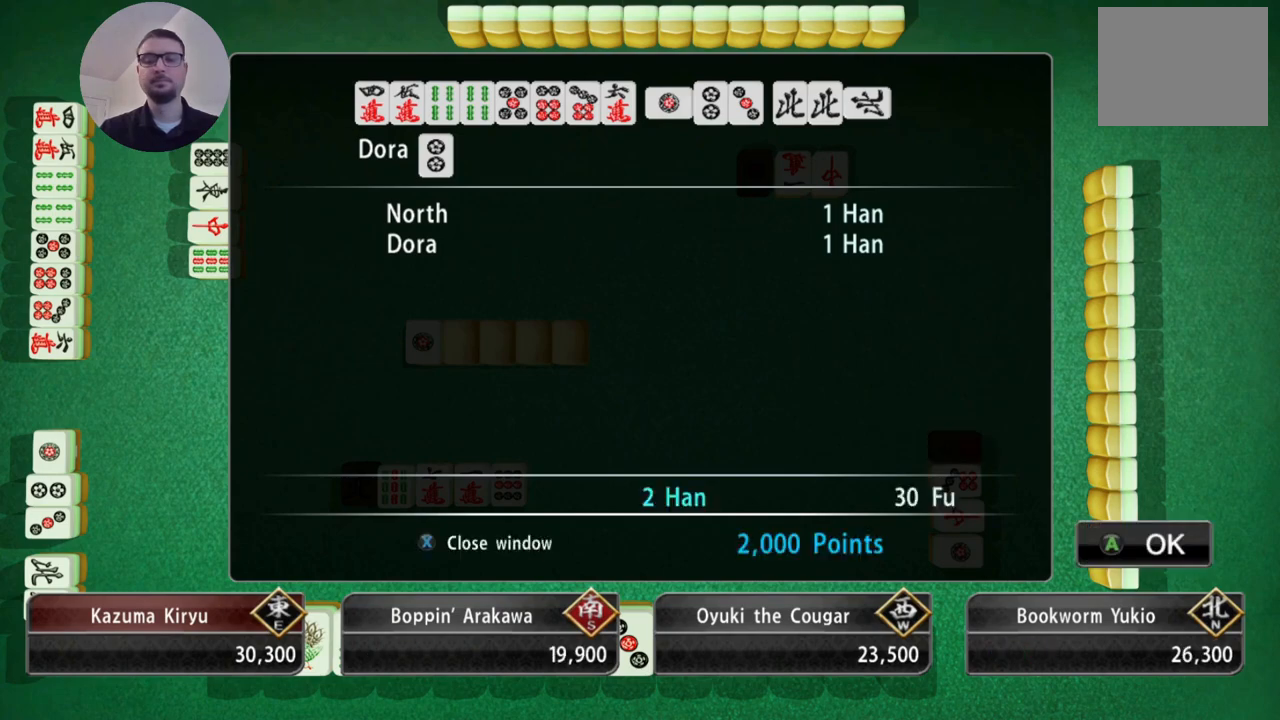
{"buttons": [], "left_stick": "center", "events": [[17, "A", "up"]]}